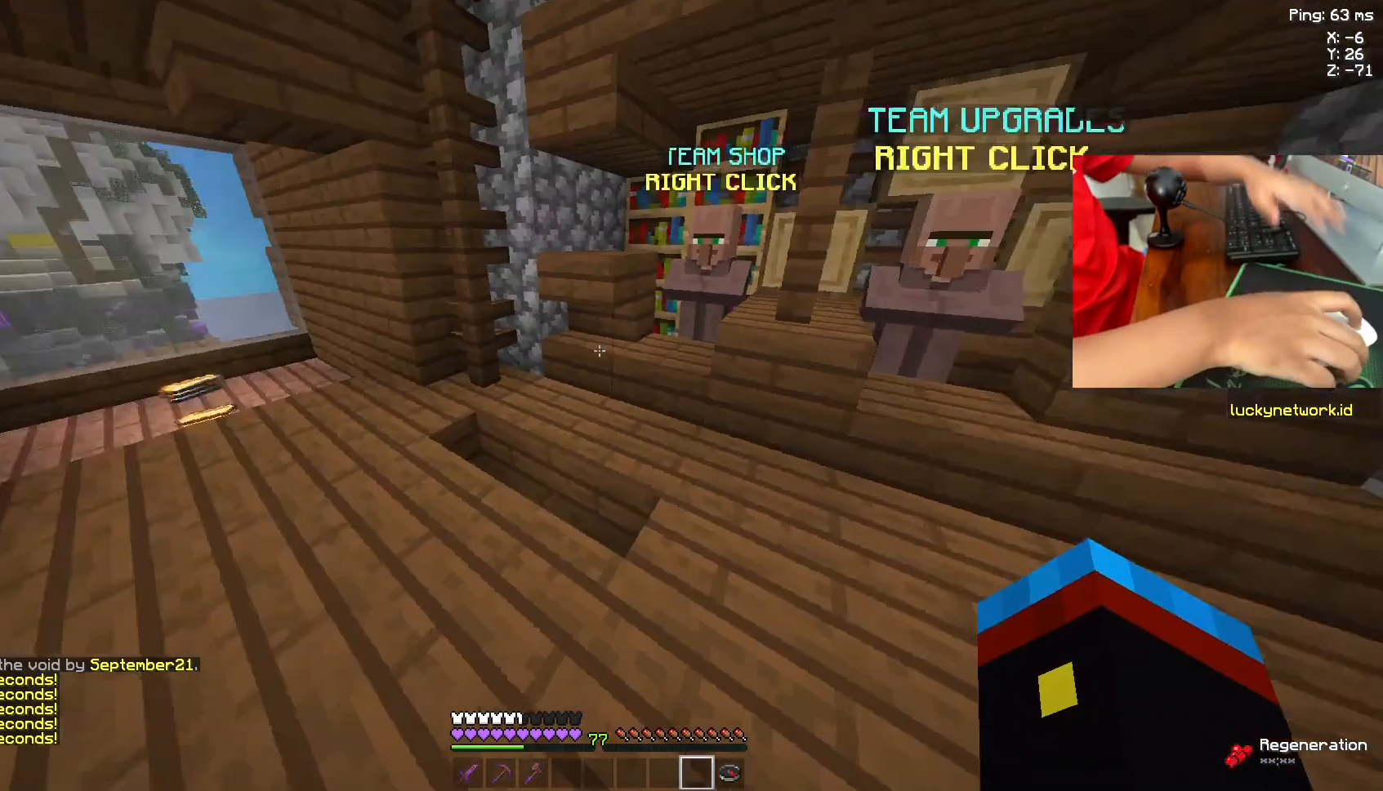
Gameplay with keyboard and mouse; each line is a JSON object with the keys and mouse buttons held at the frame after it. "events" lists presses ("down") and releases ("up") of "a", "d", "s", "space", "w", "mouse_left" and "mouse_right" between this image and that frame as [ms after this image, input, new state], when the widget could be followed in between. "mouse_left", "mouse_right" = the "left", "right" buttons of the "mouse" list. No other keys are recorded. Fast repeated clicks can show as one long hold. Not read: mouse_move.
{"keys": ["w"], "mouse": [], "events": [[133, "w", "down"]]}
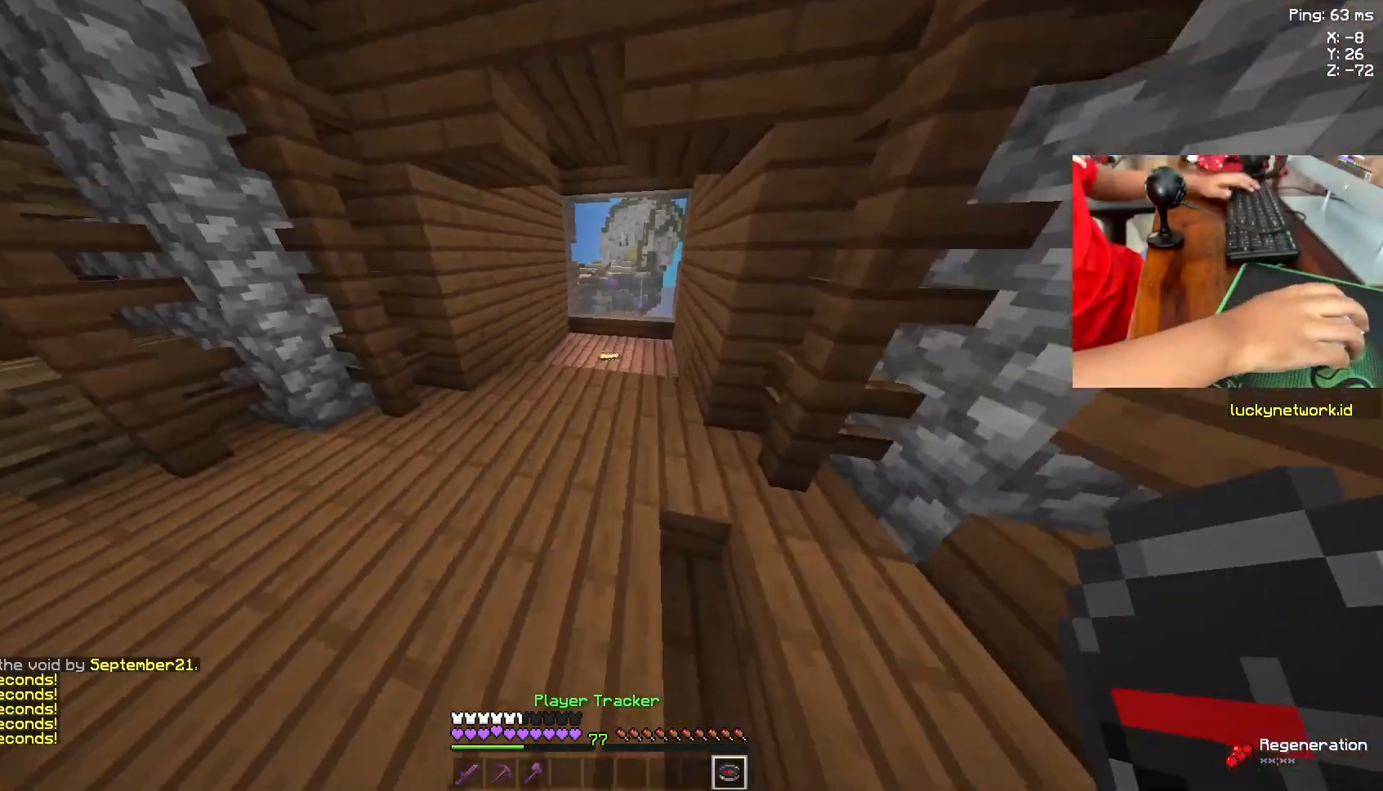
{"keys": ["w"], "mouse": [], "events": []}
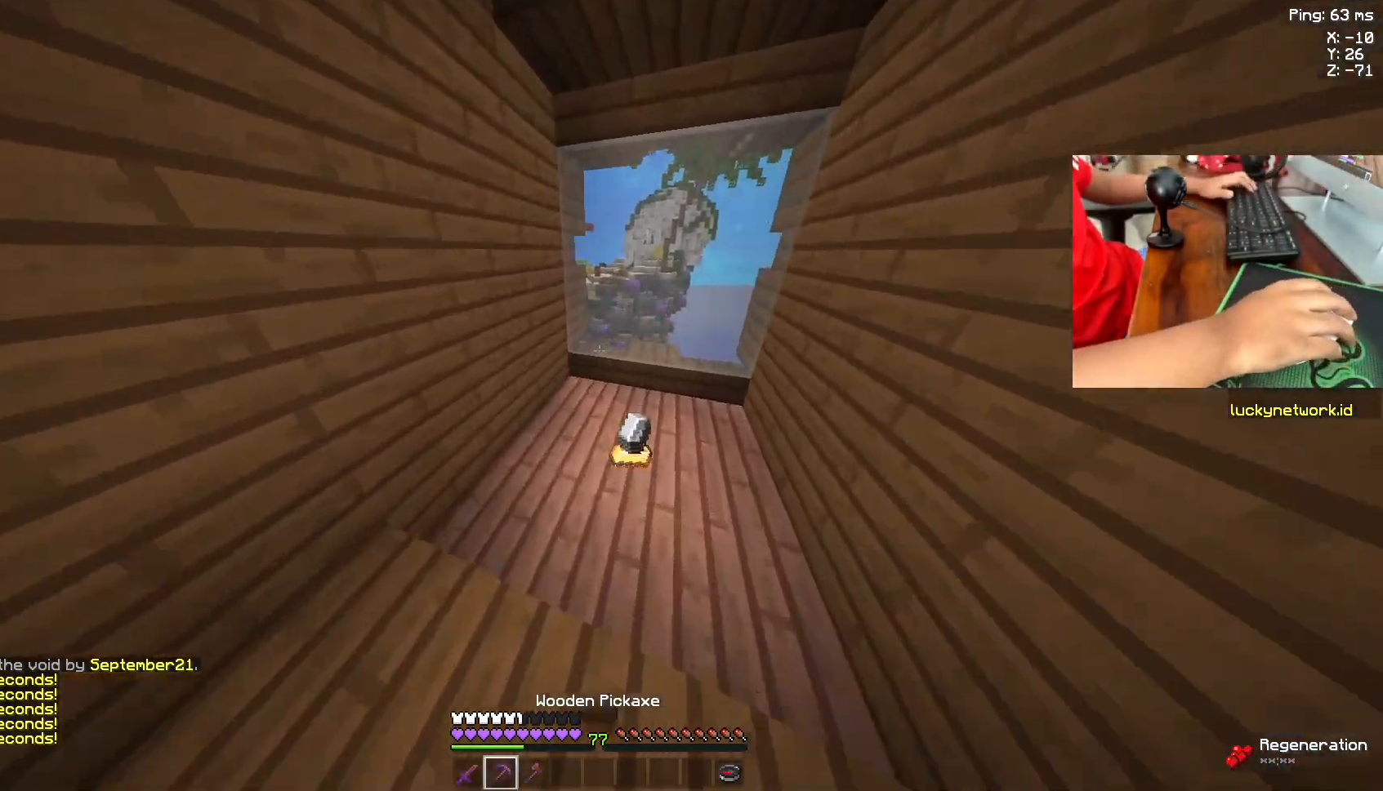
{"keys": ["d", "w"], "mouse": [], "events": [[383, "d", "down"]]}
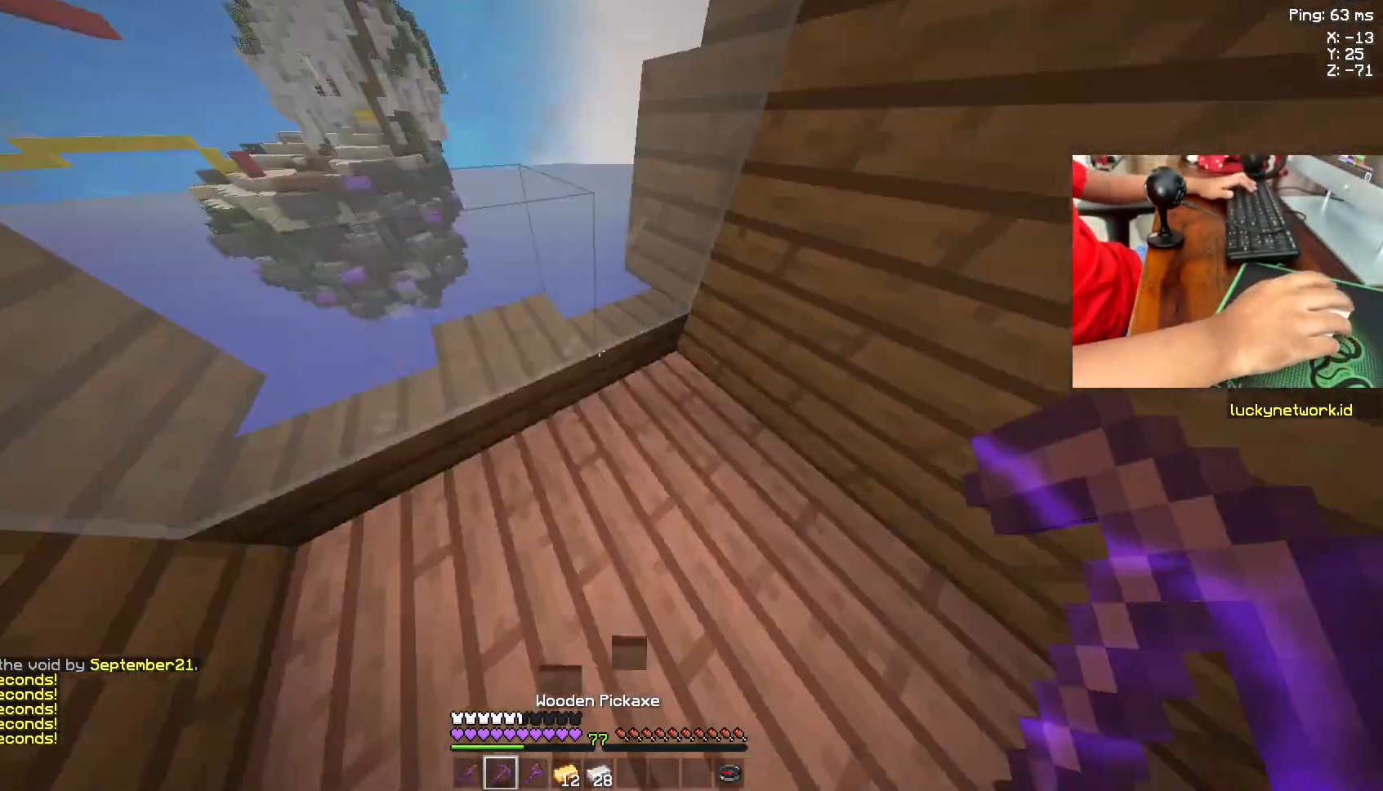
{"keys": ["w"], "mouse": [], "events": [[250, "d", "up"]]}
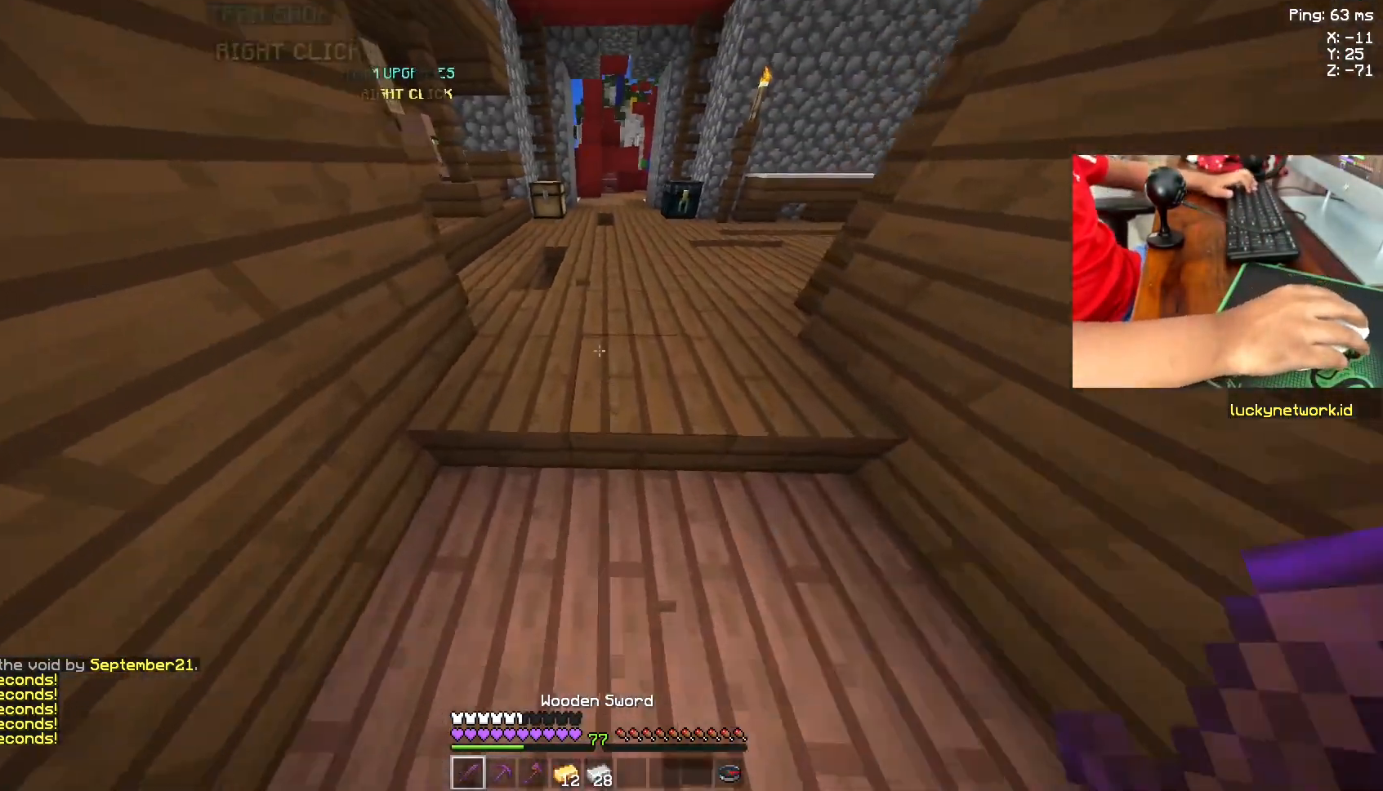
{"keys": ["w"], "mouse": ["left"], "events": [[450, "mouse_left", "down"]]}
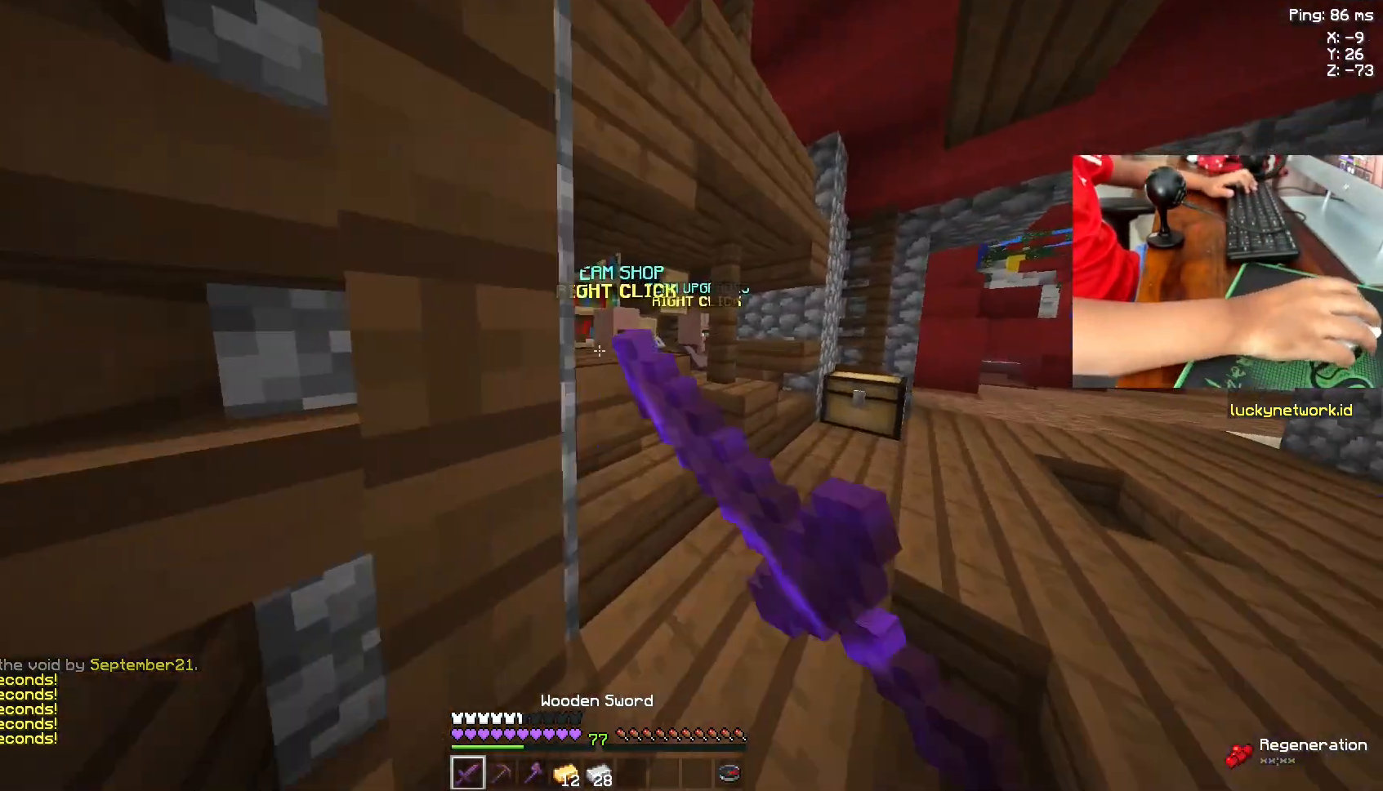
{"keys": ["w"], "mouse": [], "events": [[50, "mouse_left", "up"], [100, "mouse_left", "down"], [200, "mouse_left", "up"], [300, "d", "down"], [300, "mouse_left", "down"], [400, "mouse_left", "up"], [450, "d", "up"]]}
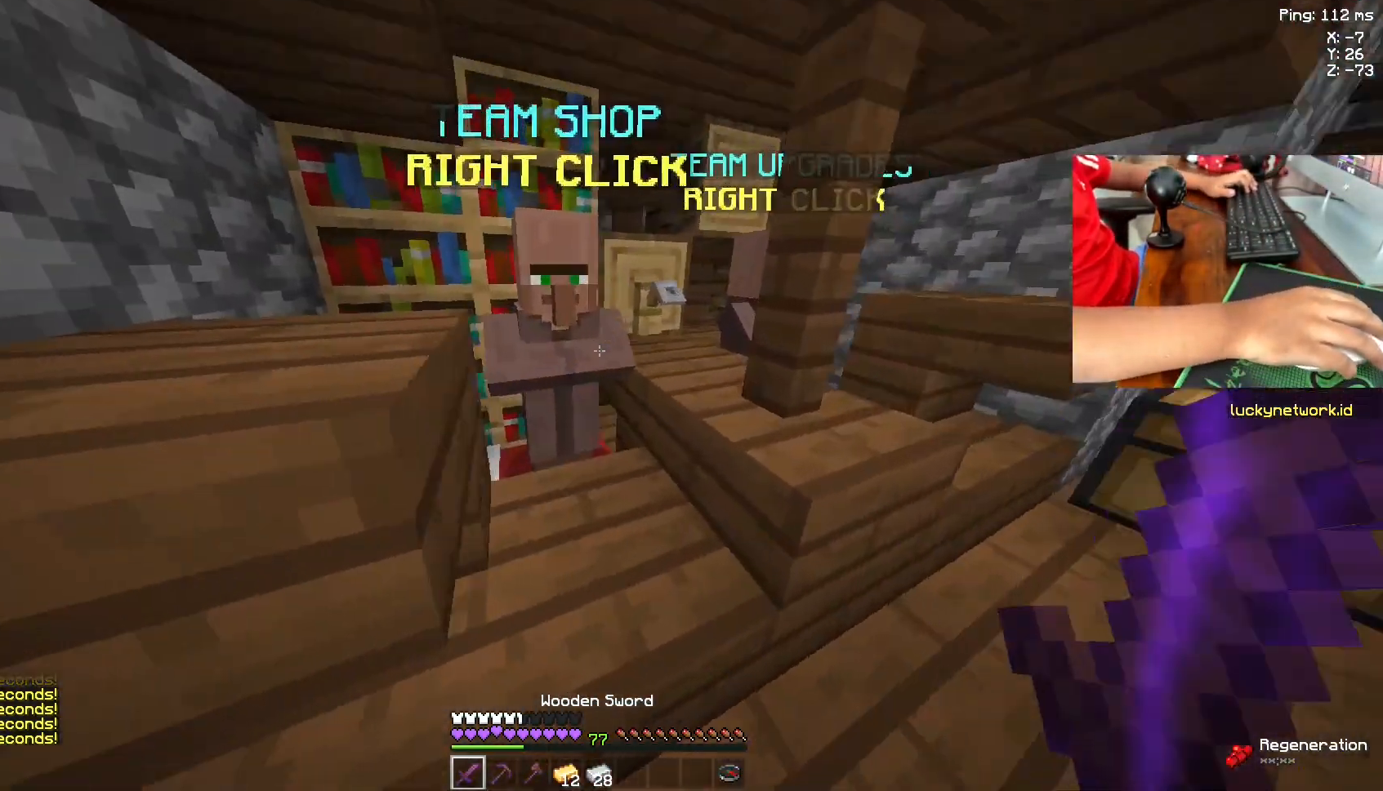
{"keys": [], "mouse": [], "events": [[50, "mouse_right", "down"], [117, "mouse_right", "up"], [117, "w", "up"]]}